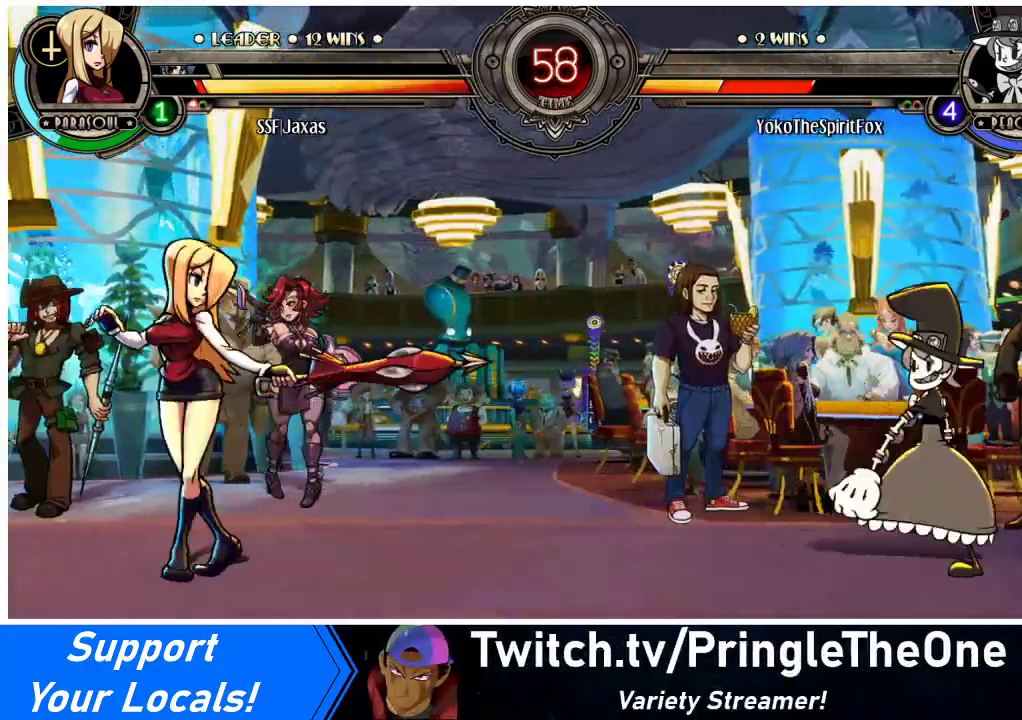
Gameplay with a controller (arcade stick); each line is a JSON object with the inputs held at the frame after it. "events" lists button and stick changes between this image and that frame as [ms after this image, input, new state], when the widget could be followed in between. Not read: L3 R3.
{"buttons": [], "events": [[400, "DPAD_LEFT", "up"], [400, "DPAD_RIGHT", "down"], [433, "R1", "down"], [467, "R1", "up"], [500, "DPAD_RIGHT", "up"]]}
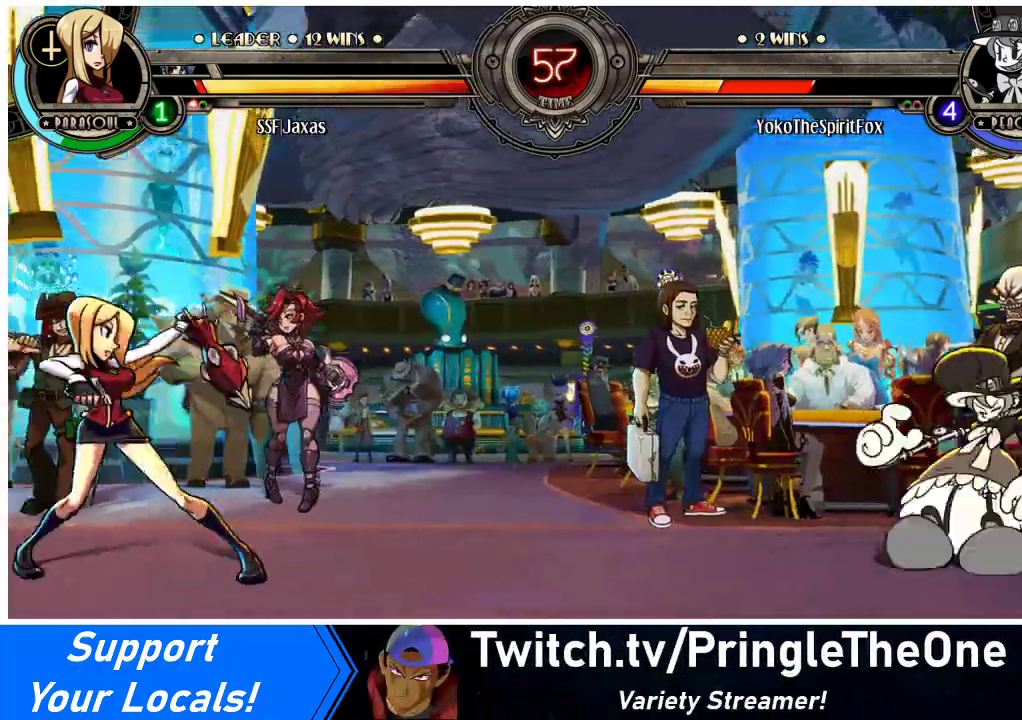
{"buttons": [], "events": [[33, "DPAD_LEFT", "down"], [300, "DPAD_LEFT", "up"]]}
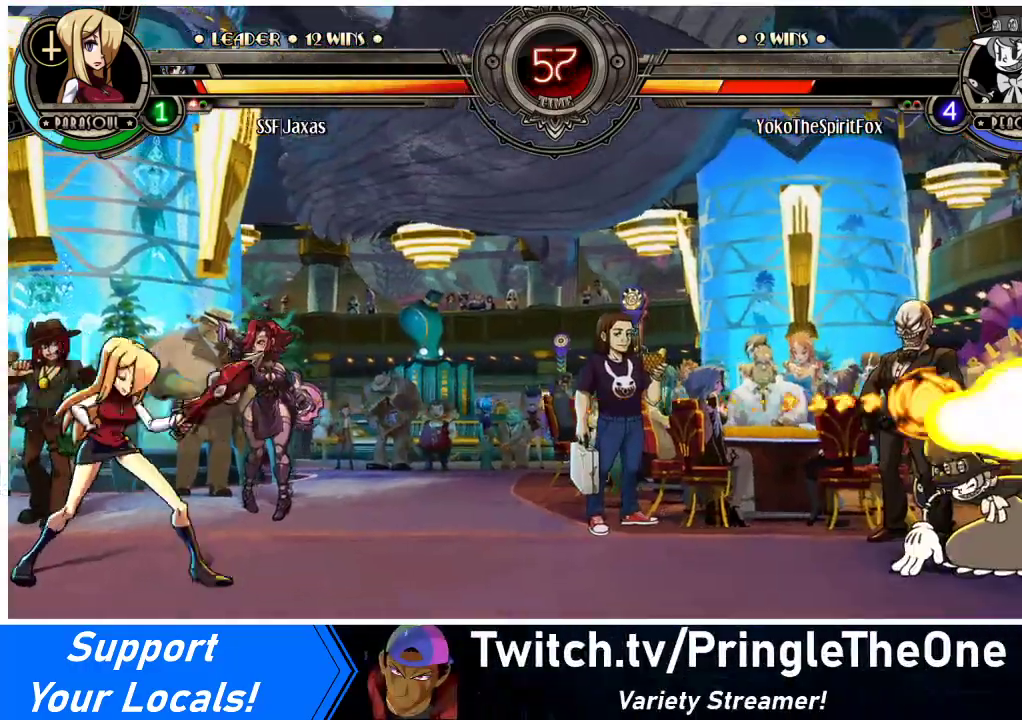
{"buttons": ["DPAD_RIGHT"], "events": [[133, "DPAD_RIGHT", "down"], [200, "DPAD_RIGHT", "up"], [267, "DPAD_RIGHT", "down"], [433, "DPAD_RIGHT", "up"], [500, "DPAD_RIGHT", "down"]]}
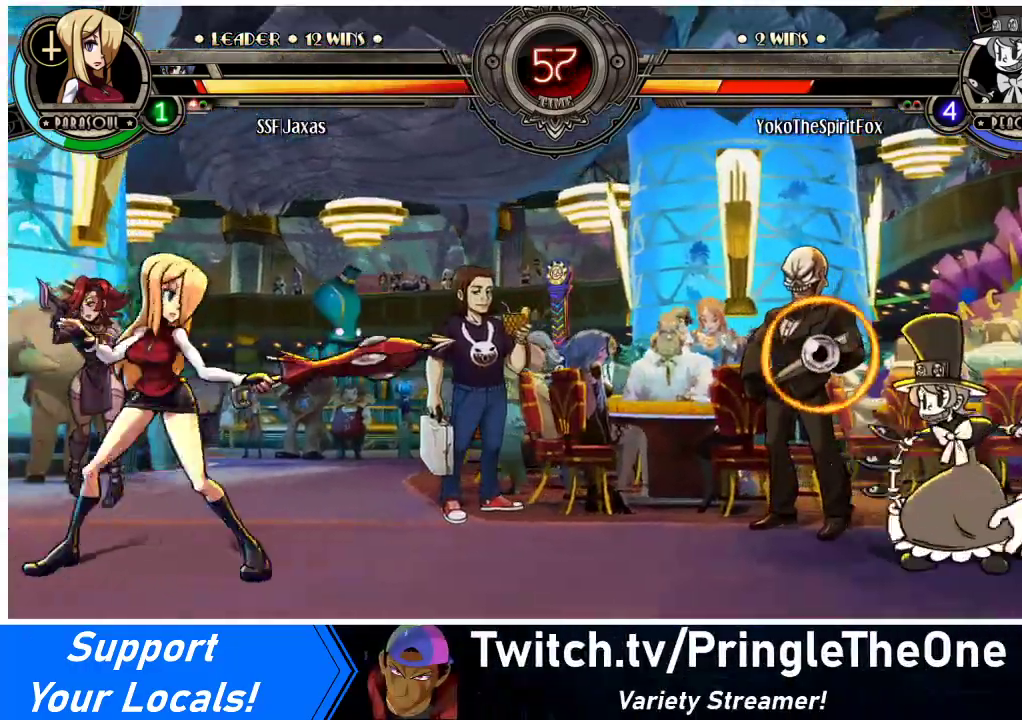
{"buttons": ["DPAD_DOWN", "DPAD_LEFT"], "events": [[67, "DPAD_RIGHT", "up"], [133, "DPAD_RIGHT", "down"], [267, "DPAD_RIGHT", "up"], [333, "DPAD_LEFT", "down"], [433, "DPAD_DOWN", "down"]]}
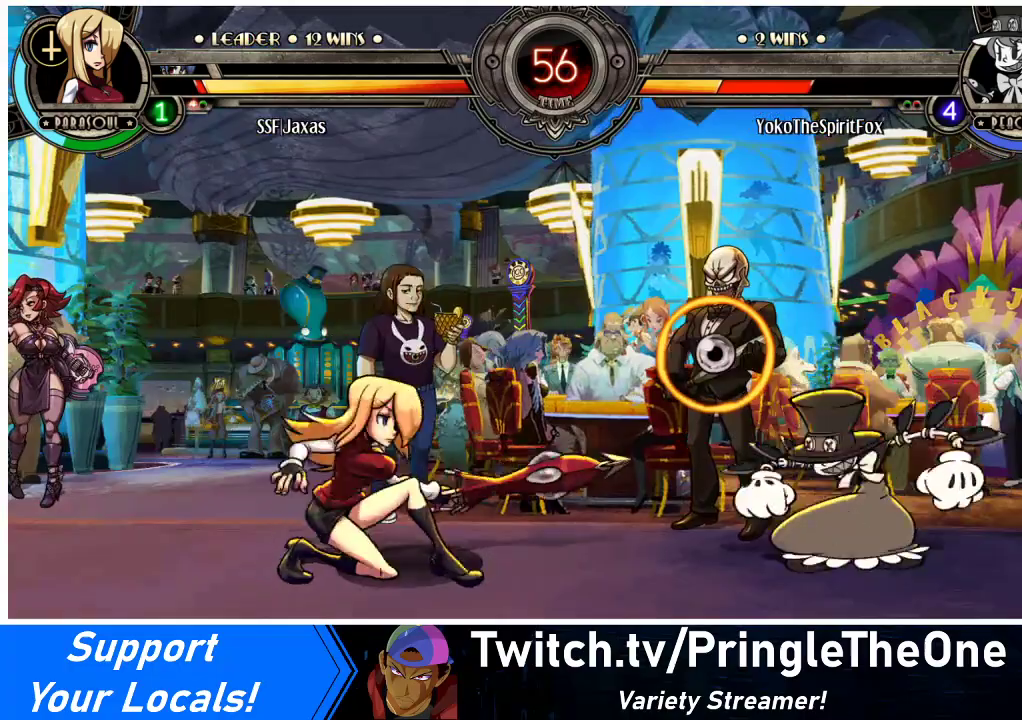
{"buttons": ["DPAD_LEFT"], "events": [[433, "DPAD_DOWN", "up"]]}
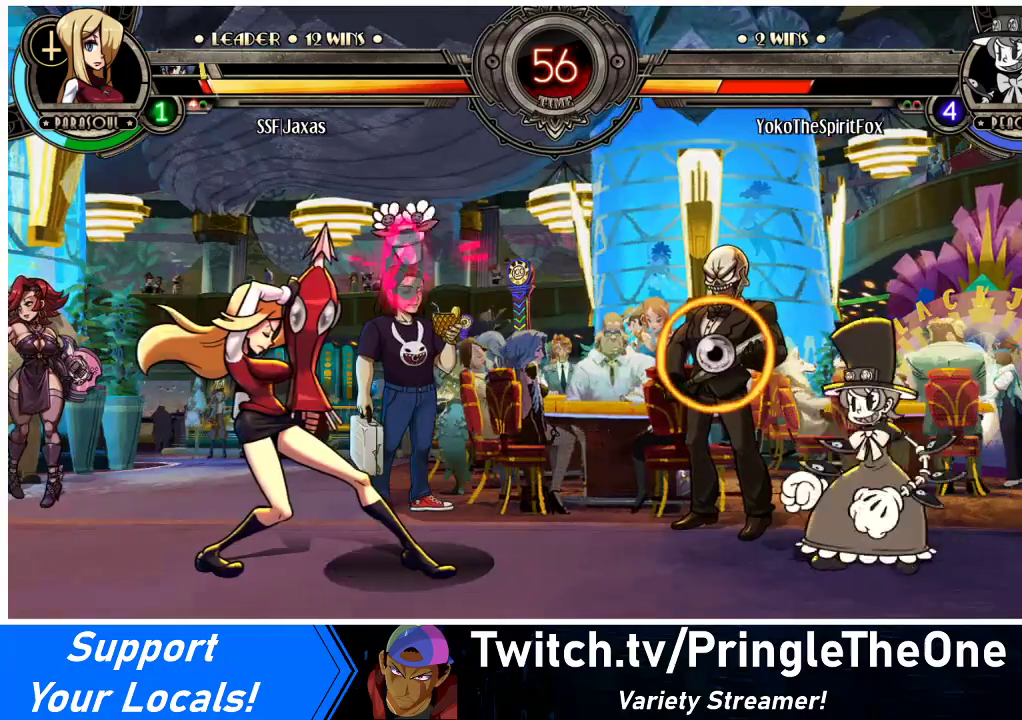
{"buttons": ["DPAD_RIGHT"], "events": [[367, "DPAD_LEFT", "up"], [367, "DPAD_RIGHT", "down"], [433, "DPAD_RIGHT", "up"], [500, "DPAD_RIGHT", "down"]]}
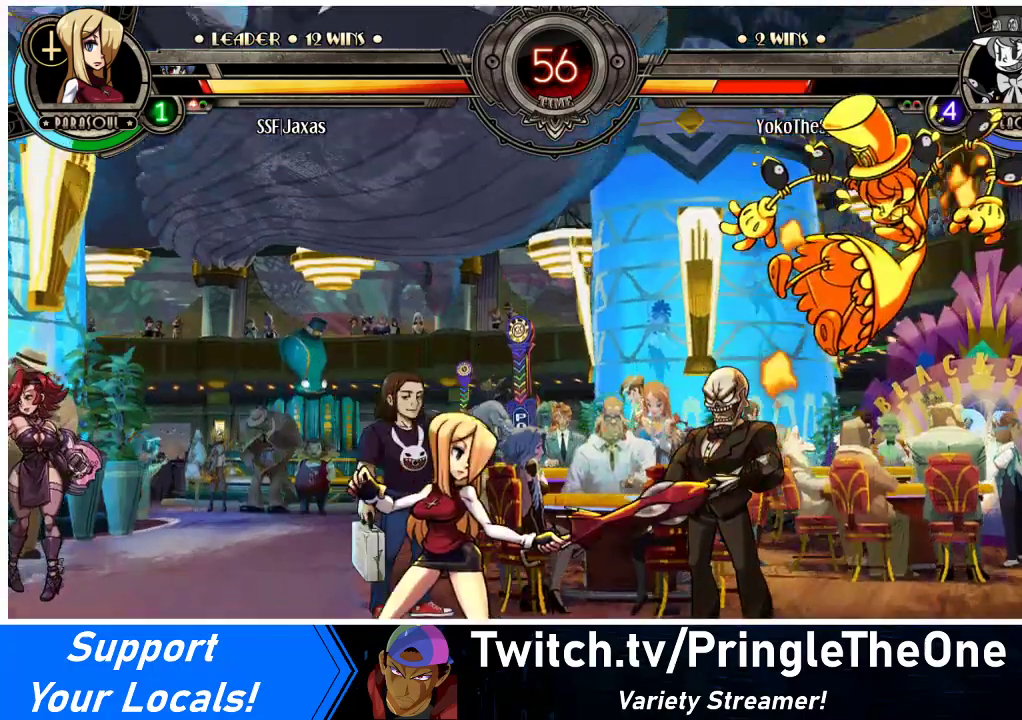
{"buttons": [], "events": [[67, "DPAD_RIGHT", "up"], [100, "DPAD_LEFT", "down"], [167, "DPAD_LEFT", "up"], [200, "DPAD_RIGHT", "down"], [300, "DPAD_RIGHT", "up"], [400, "DPAD_RIGHT", "down"], [500, "DPAD_RIGHT", "up"]]}
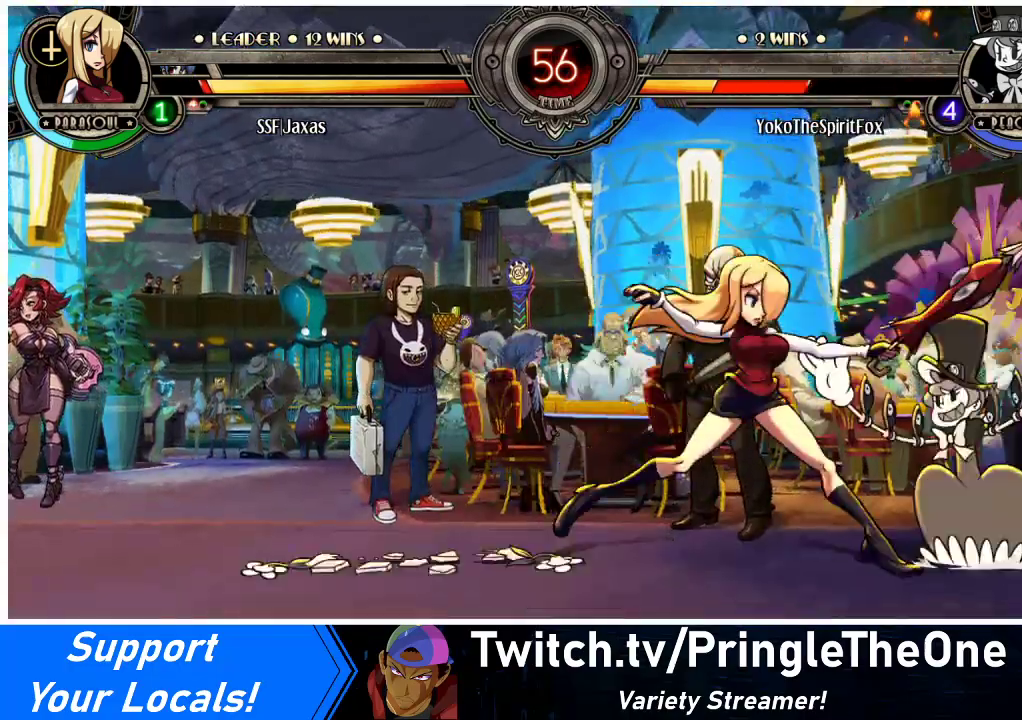
{"buttons": ["DPAD_RIGHT"], "events": [[33, "DPAD_RIGHT", "down"], [67, "DPAD_UP", "down"], [233, "DPAD_UP", "up"], [333, "CROSS", "down"], [333, "SQUARE", "down"], [400, "SQUARE", "up"], [433, "CROSS", "up"]]}
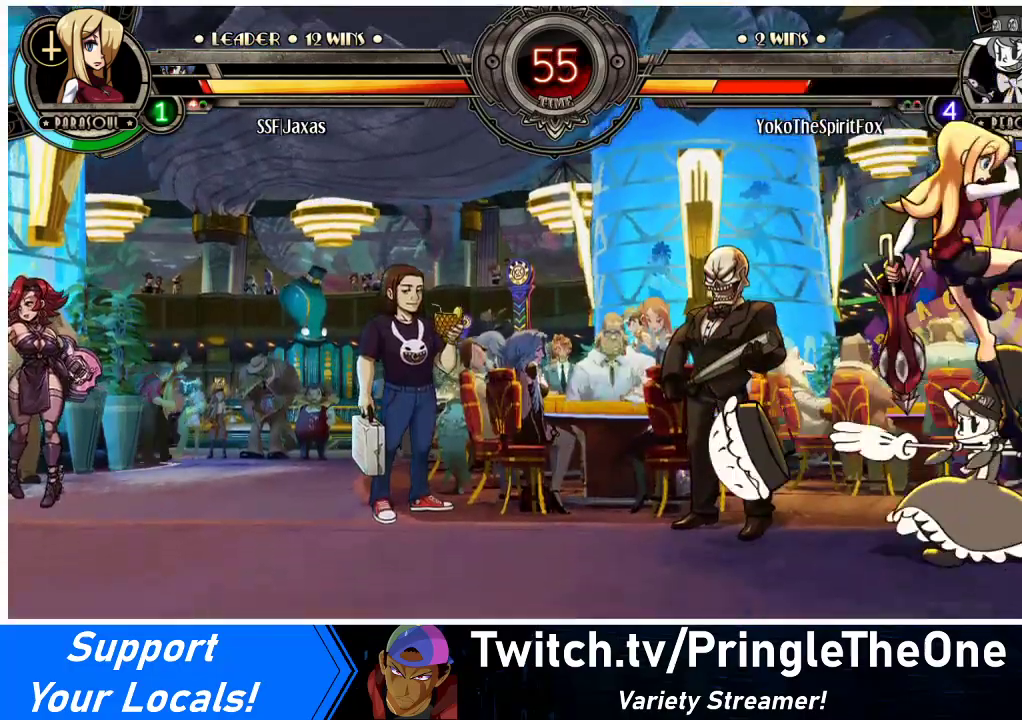
{"buttons": ["CIRCLE", "DPAD_DOWN"], "events": [[67, "DPAD_RIGHT", "up"], [133, "DPAD_DOWN", "down"], [233, "CROSS", "down"], [367, "CROSS", "up"], [400, "CIRCLE", "down"]]}
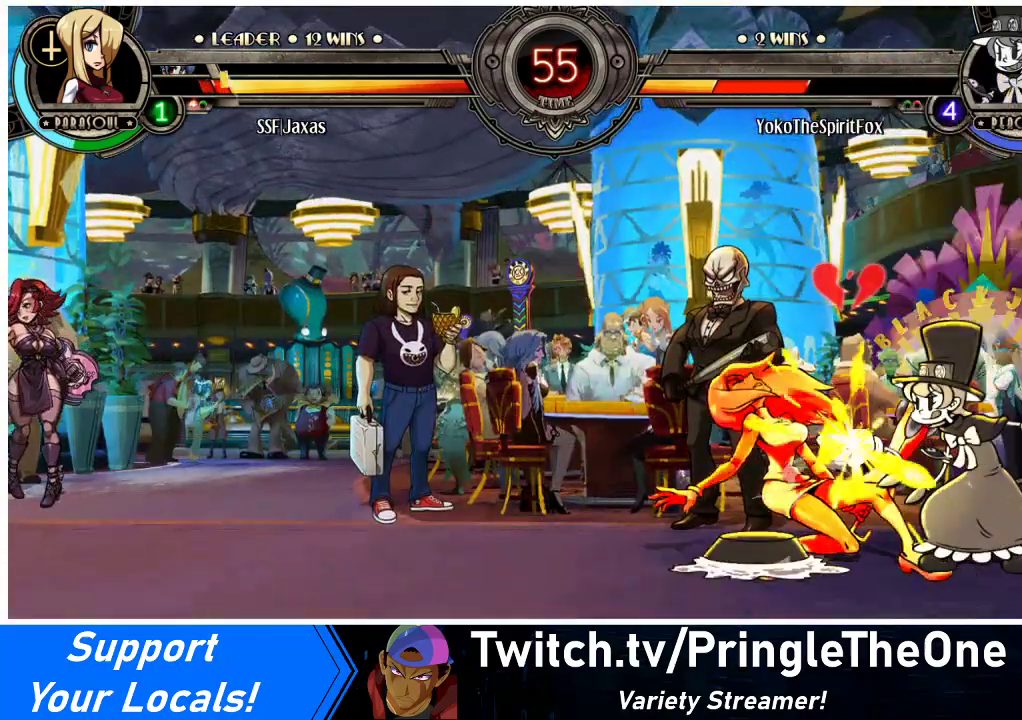
{"buttons": ["DPAD_DOWN", "DPAD_LEFT"], "events": [[33, "DPAD_DOWN", "up"], [33, "DPAD_LEFT", "down"], [67, "CIRCLE", "up"], [200, "DPAD_DOWN", "down"]]}
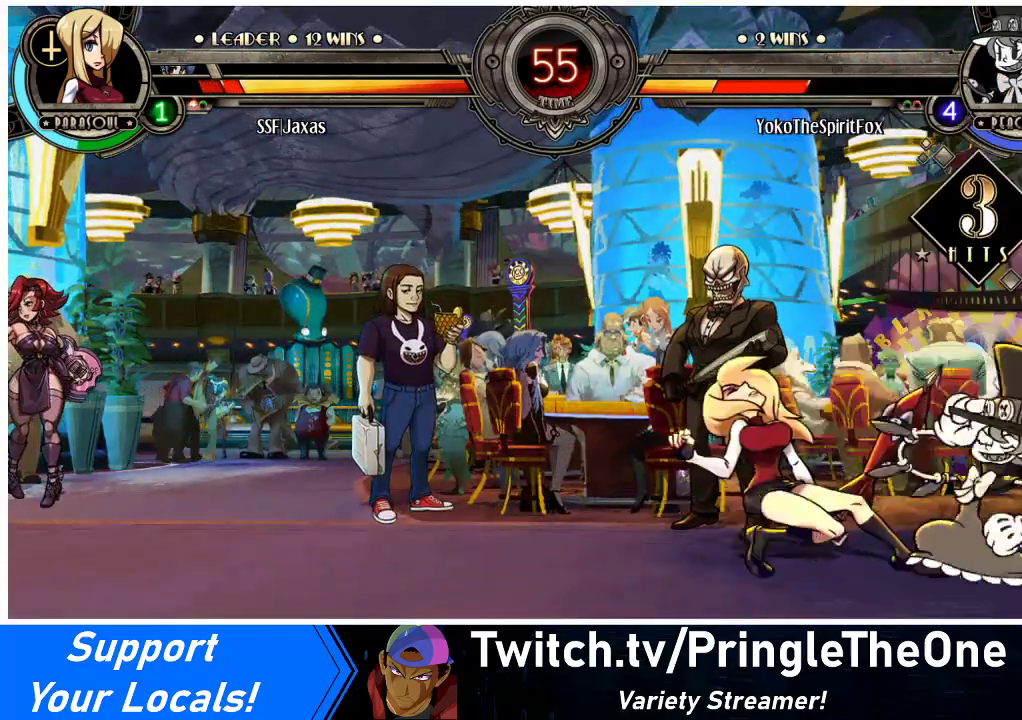
{"buttons": ["DPAD_DOWN", "DPAD_LEFT"], "events": []}
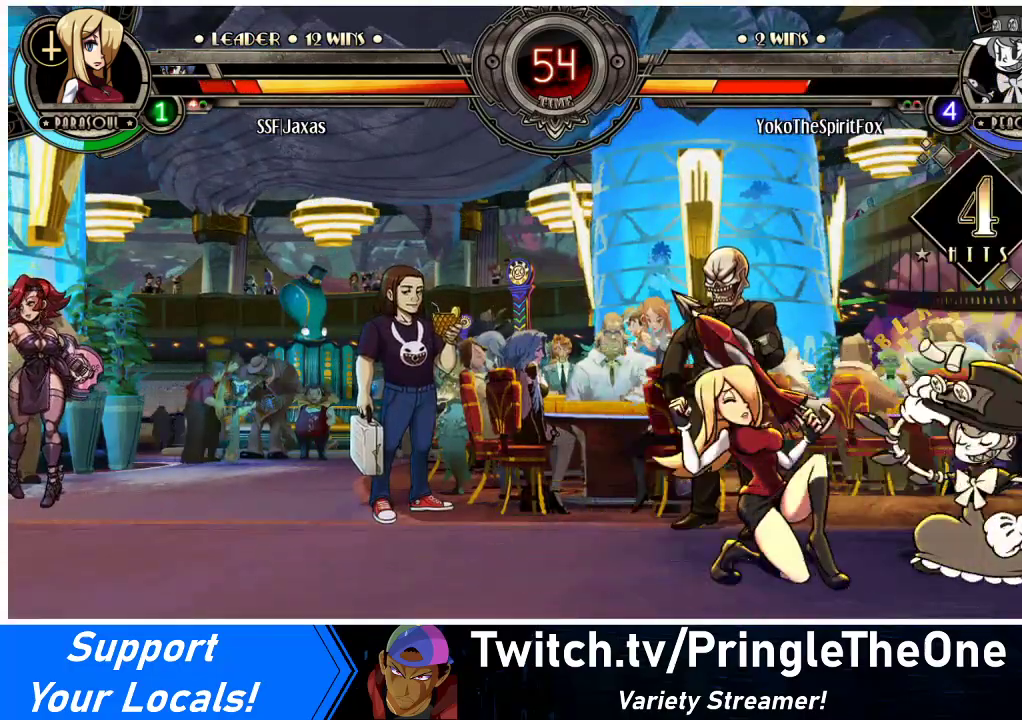
{"buttons": ["DPAD_LEFT"], "events": [[367, "CROSS", "down"], [500, "CROSS", "up"], [500, "DPAD_DOWN", "up"]]}
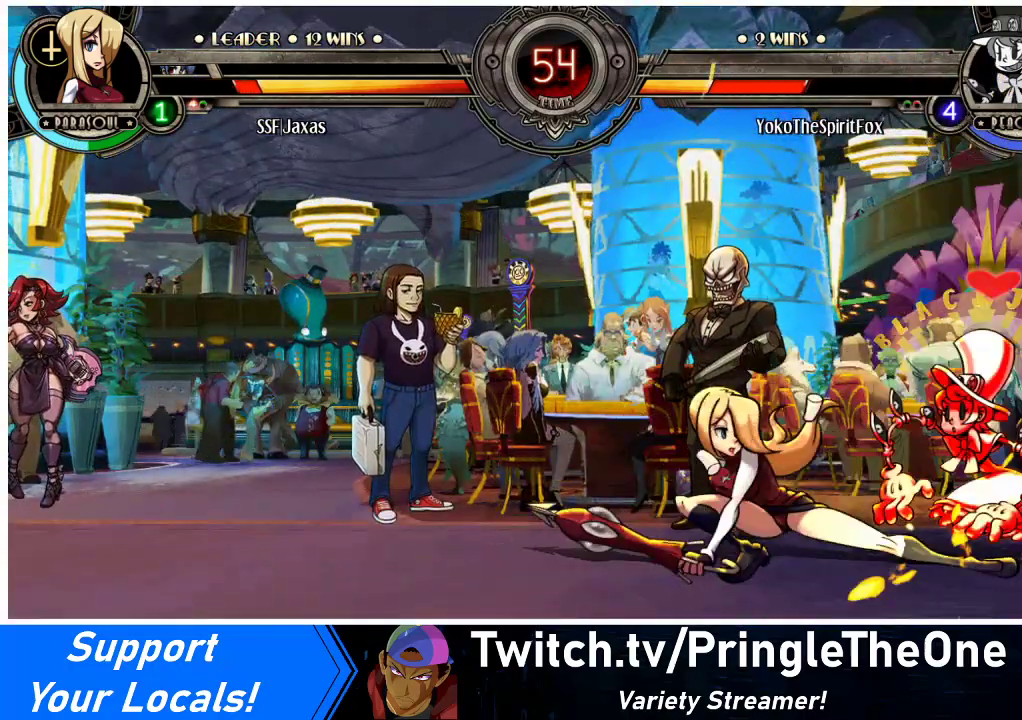
{"buttons": ["R1", "DPAD_LEFT"], "events": [[67, "CIRCLE", "down"], [200, "CIRCLE", "up"], [367, "R1", "down"]]}
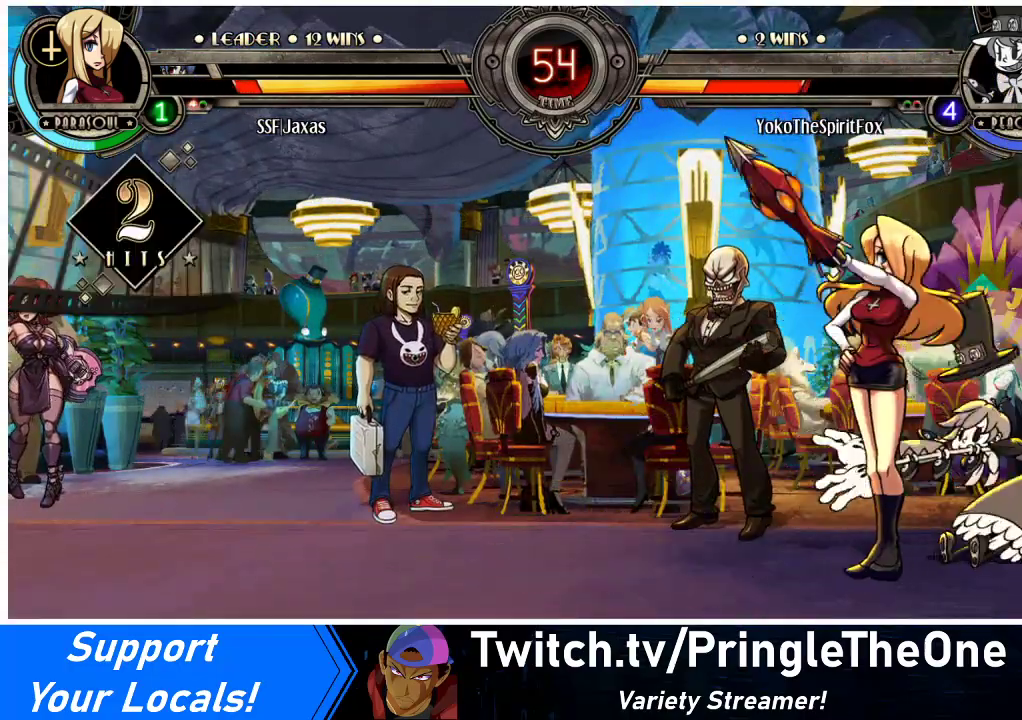
{"buttons": ["R1", "DPAD_LEFT"], "events": [[33, "R1", "up"], [300, "R1", "down"]]}
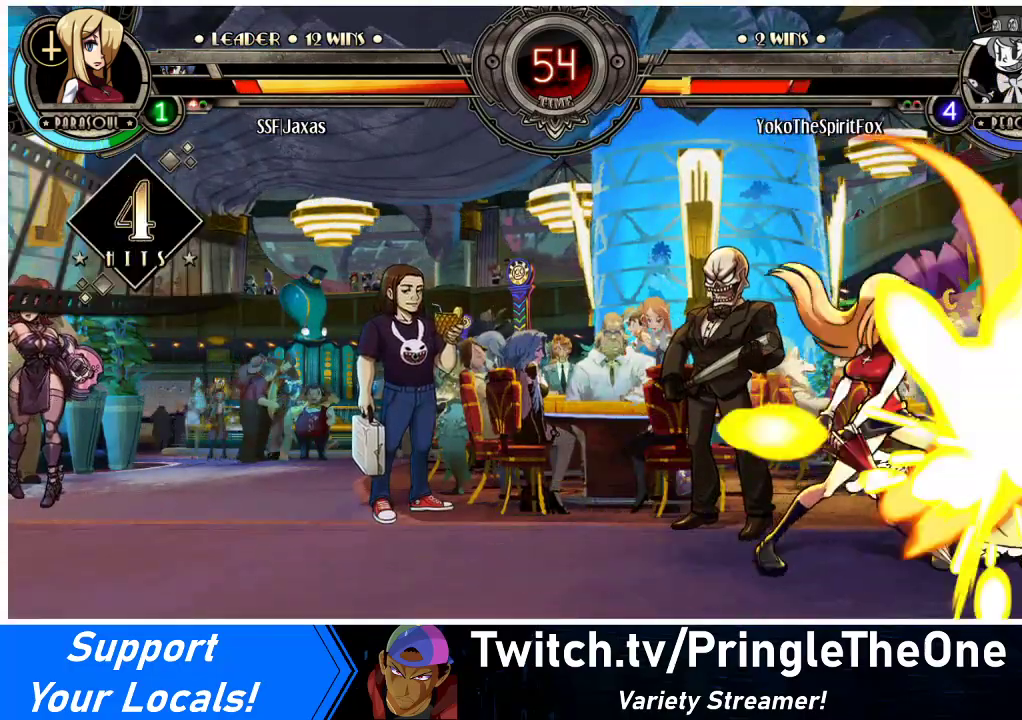
{"buttons": ["DPAD_LEFT"], "events": [[33, "R1", "up"], [67, "DPAD_LEFT", "up"], [67, "DPAD_RIGHT", "down"], [167, "SQUARE", "down"], [267, "DPAD_LEFT", "down"], [267, "DPAD_RIGHT", "up"], [333, "SQUARE", "up"]]}
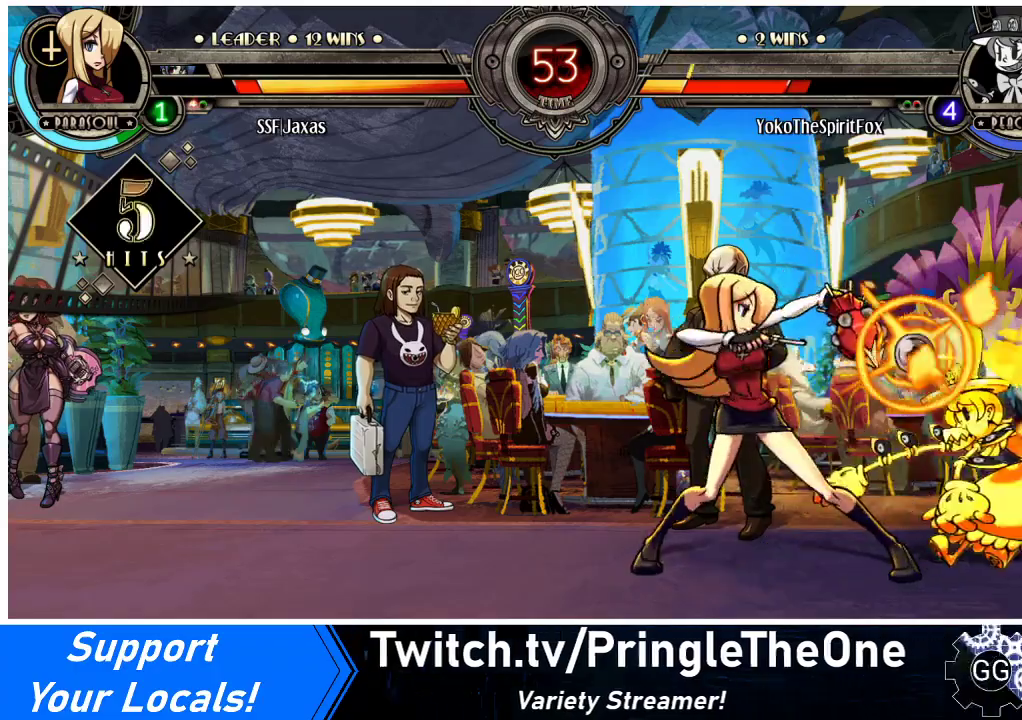
{"buttons": ["R2", "DPAD_LEFT"], "events": [[233, "TRIANGLE", "down"], [367, "TRIANGLE", "up"], [400, "R2", "down"]]}
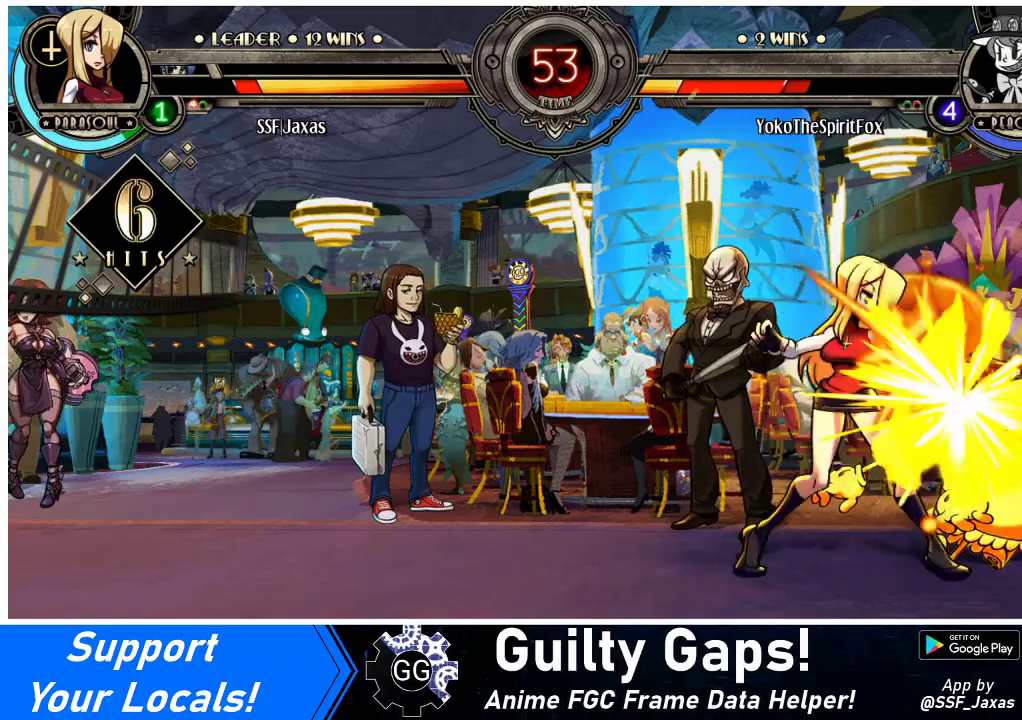
{"buttons": [], "events": [[67, "R2", "up"], [500, "DPAD_LEFT", "up"]]}
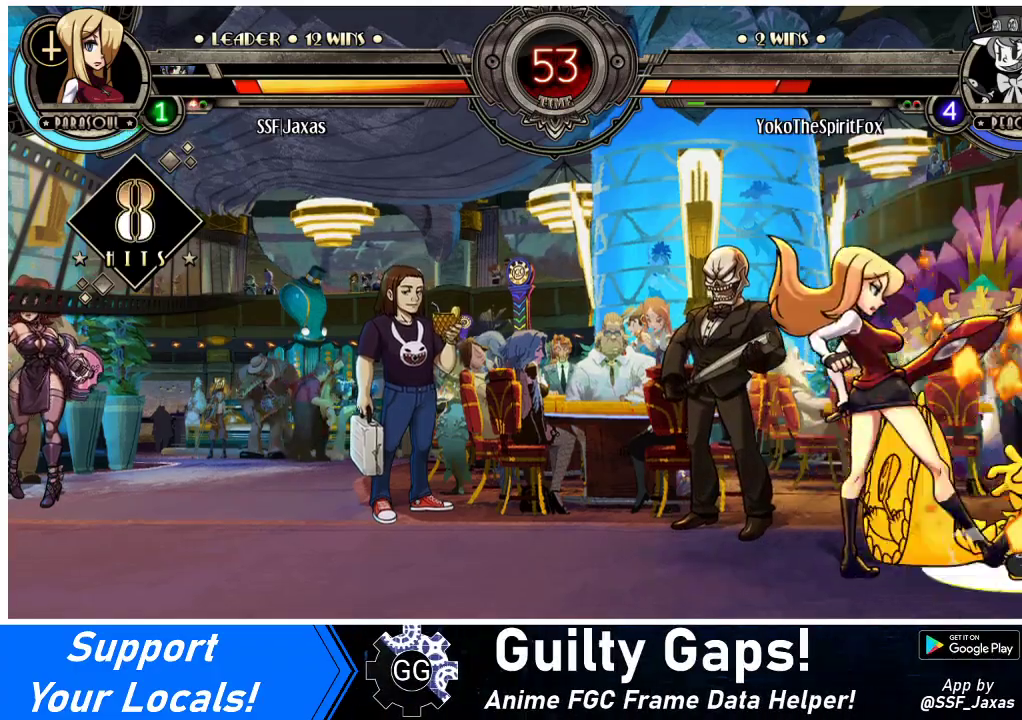
{"buttons": ["DPAD_DOWN"], "events": [[433, "DPAD_DOWN", "down"]]}
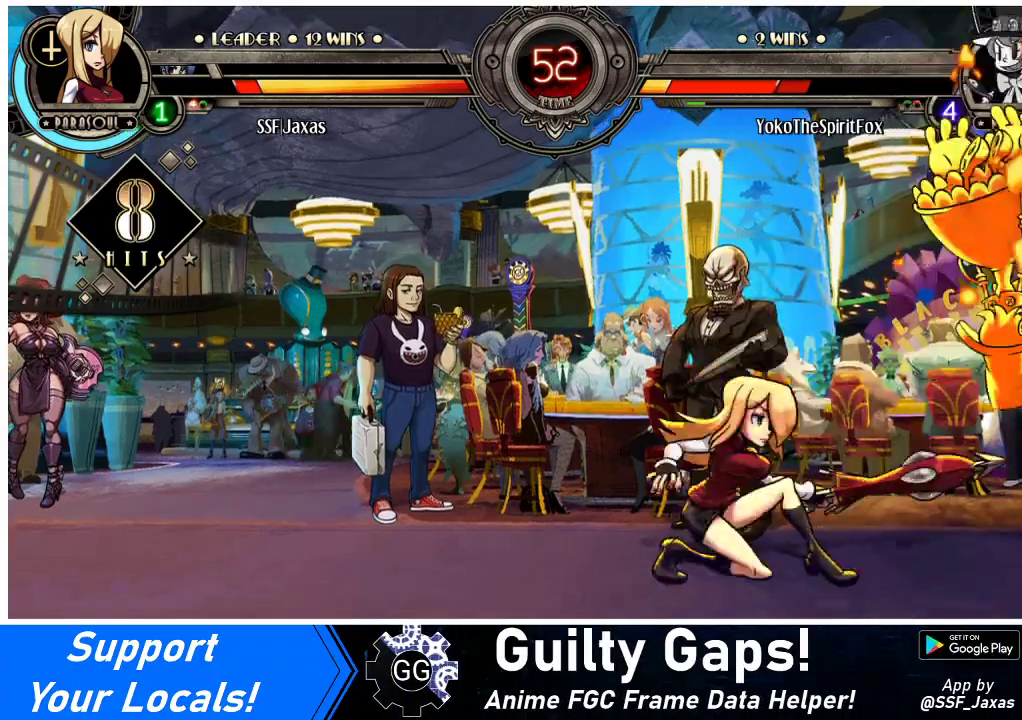
{"buttons": ["R1", "DPAD_DOWN"], "events": [[67, "CIRCLE", "down"], [233, "CIRCLE", "up"], [367, "R1", "down"]]}
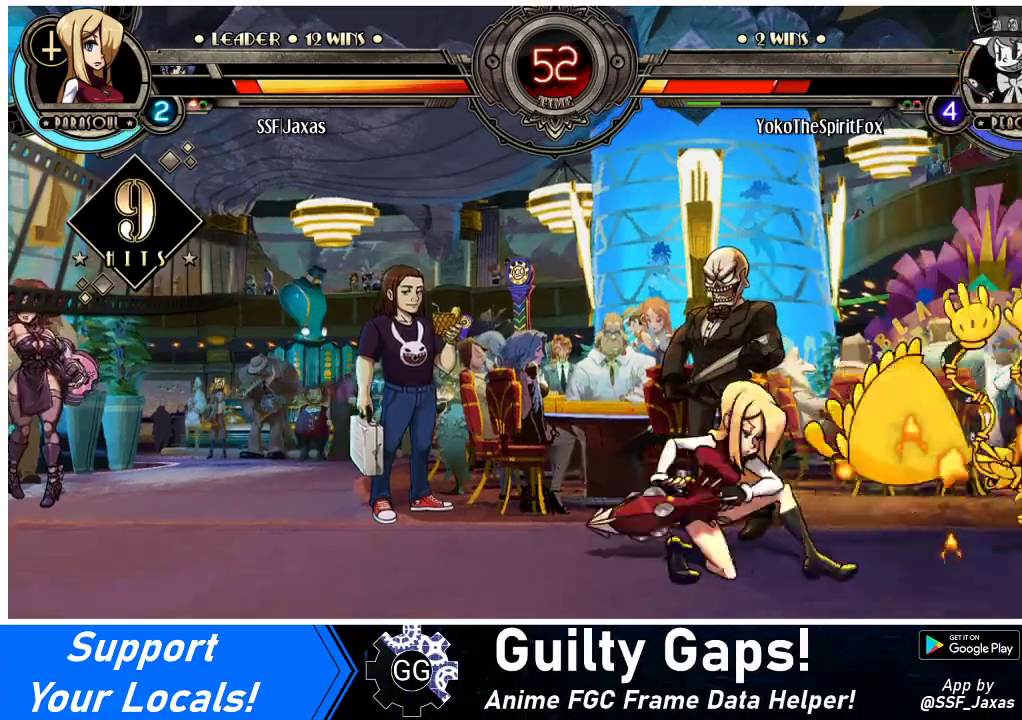
{"buttons": ["SQUARE", "DPAD_RIGHT"], "events": [[33, "R1", "up"], [67, "DPAD_DOWN", "up"], [67, "DPAD_RIGHT", "down"], [200, "DPAD_UP", "down"], [367, "DPAD_UP", "up"], [467, "SQUARE", "down"]]}
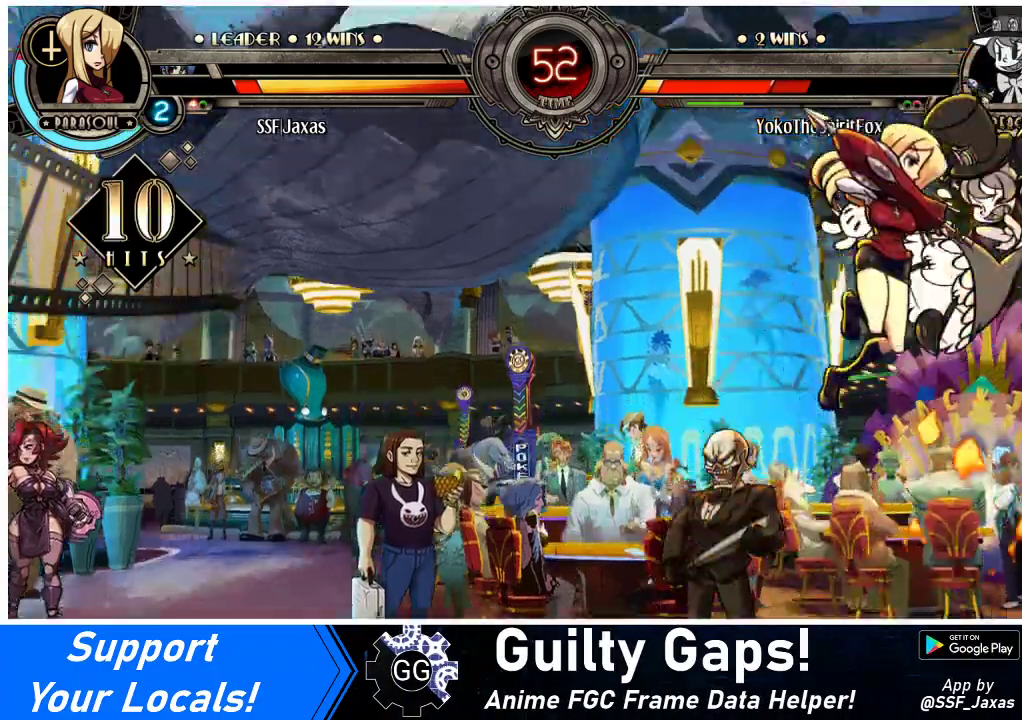
{"buttons": ["DPAD_RIGHT"], "events": [[133, "SQUARE", "up"], [300, "CROSS", "down"], [433, "CROSS", "up"]]}
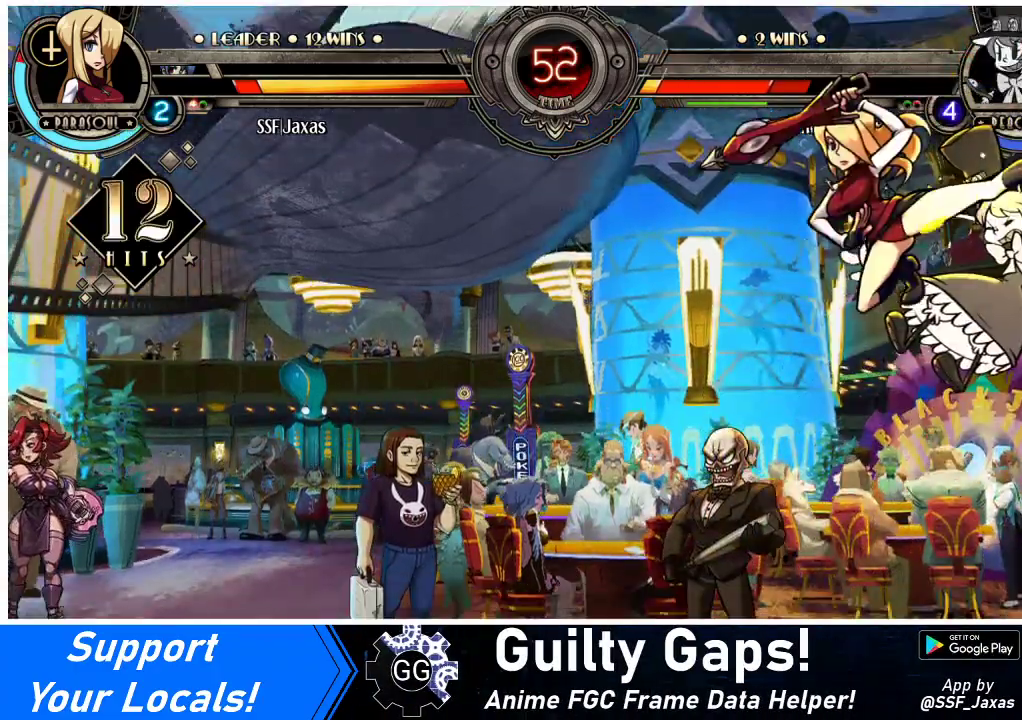
{"buttons": ["DPAD_UP", "DPAD_RIGHT"], "events": [[33, "TRIANGLE", "down"], [200, "TRIANGLE", "up"], [500, "DPAD_UP", "down"]]}
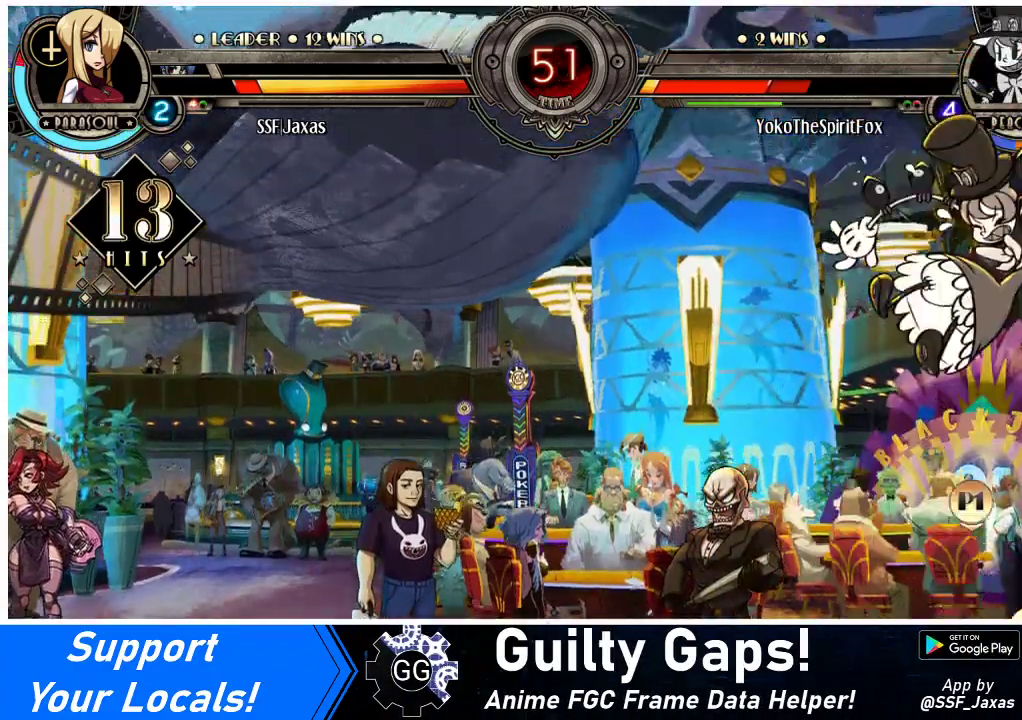
{"buttons": [], "events": [[133, "DPAD_UP", "up"], [167, "CROSS", "down"], [167, "SQUARE", "down"], [300, "CROSS", "up"], [300, "DPAD_RIGHT", "up"], [300, "SQUARE", "up"]]}
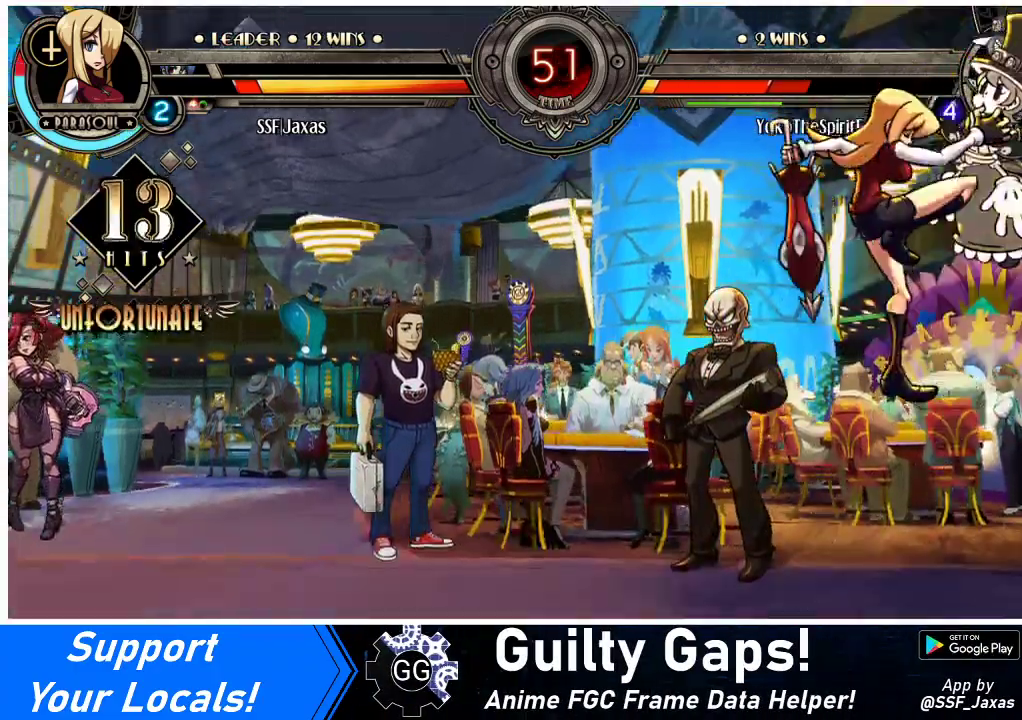
{"buttons": ["DPAD_LEFT"], "events": [[233, "DPAD_LEFT", "down"]]}
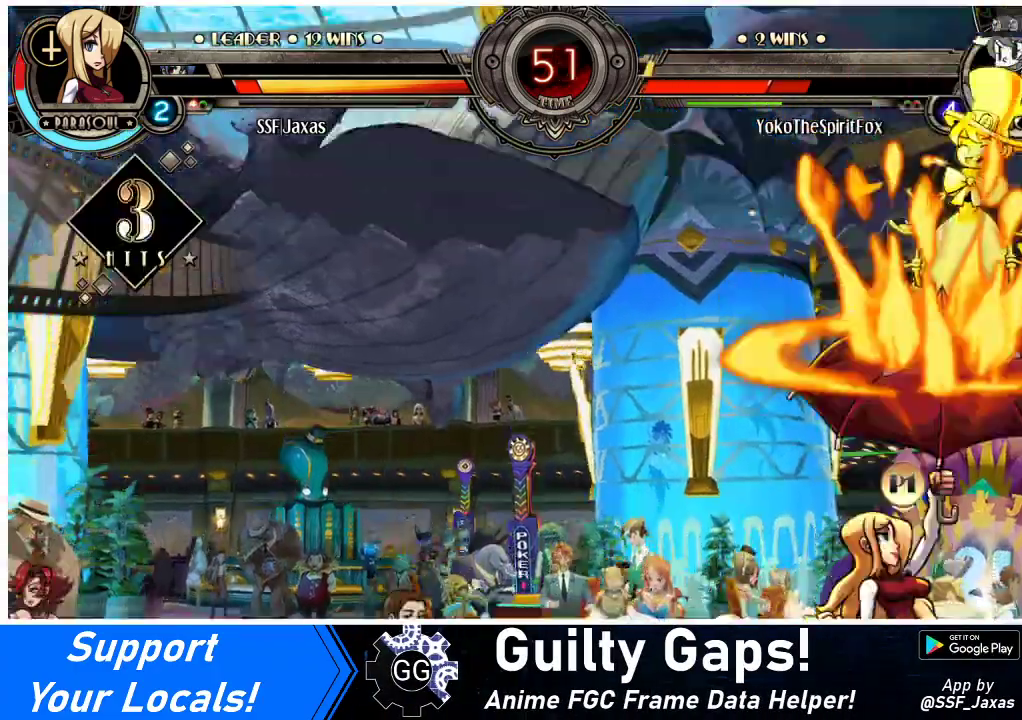
{"buttons": ["DPAD_DOWN"], "events": [[300, "DPAD_LEFT", "up"], [500, "DPAD_DOWN", "down"]]}
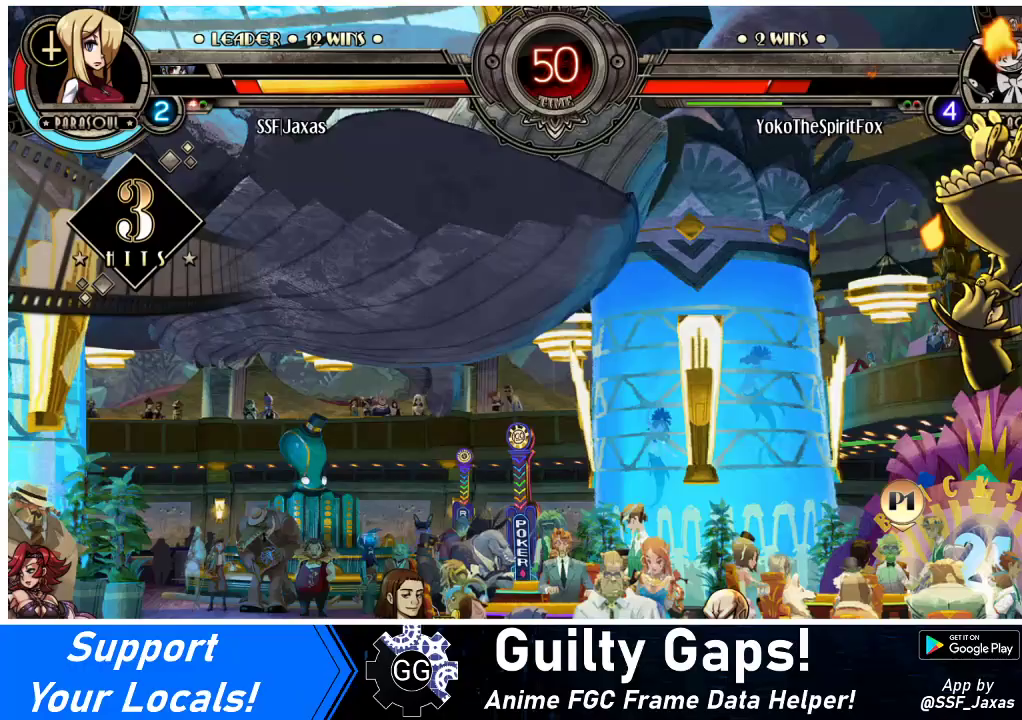
{"buttons": ["R1", "DPAD_DOWN"], "events": [[200, "CIRCLE", "down"], [333, "CIRCLE", "up"], [433, "R1", "down"]]}
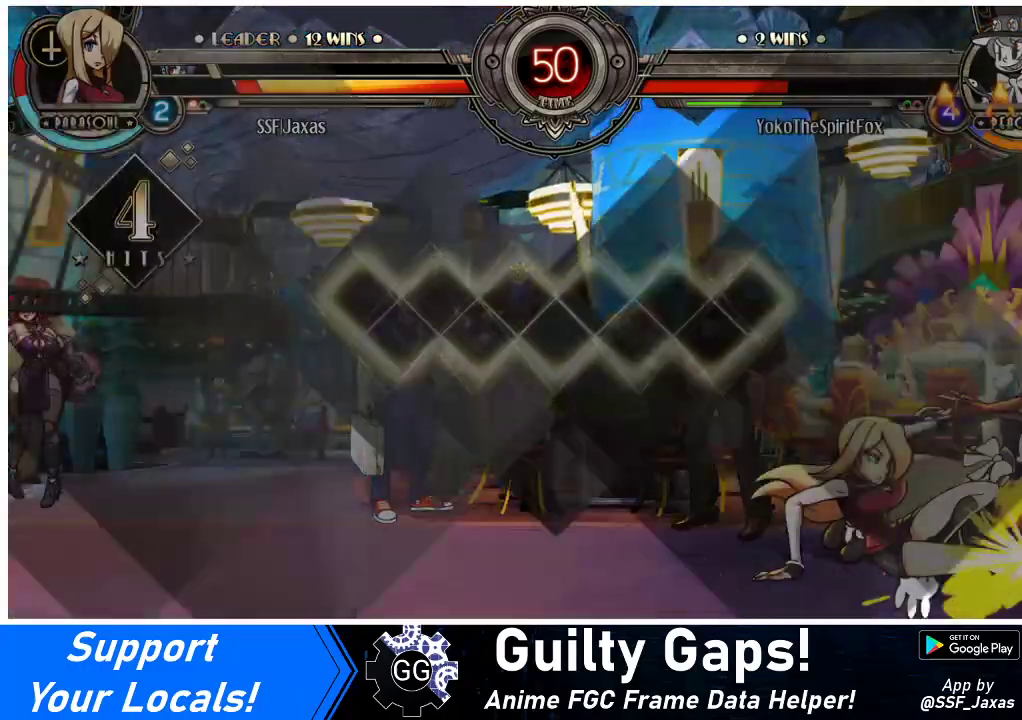
{"buttons": [], "events": [[67, "R1", "up"], [200, "DPAD_DOWN", "up"]]}
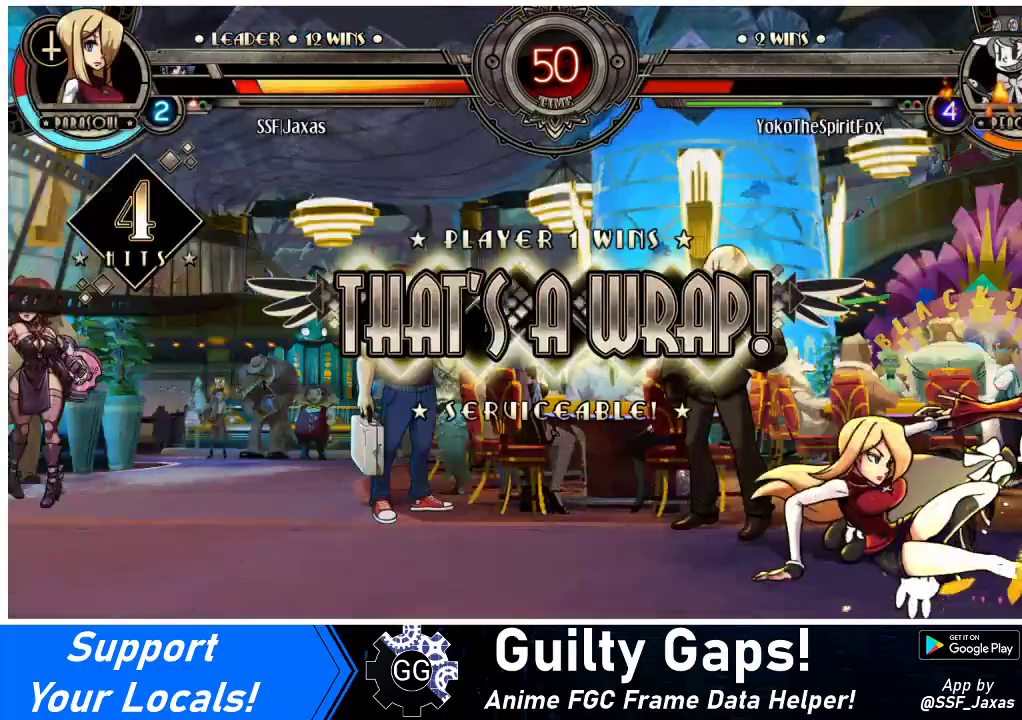
{"buttons": [], "events": []}